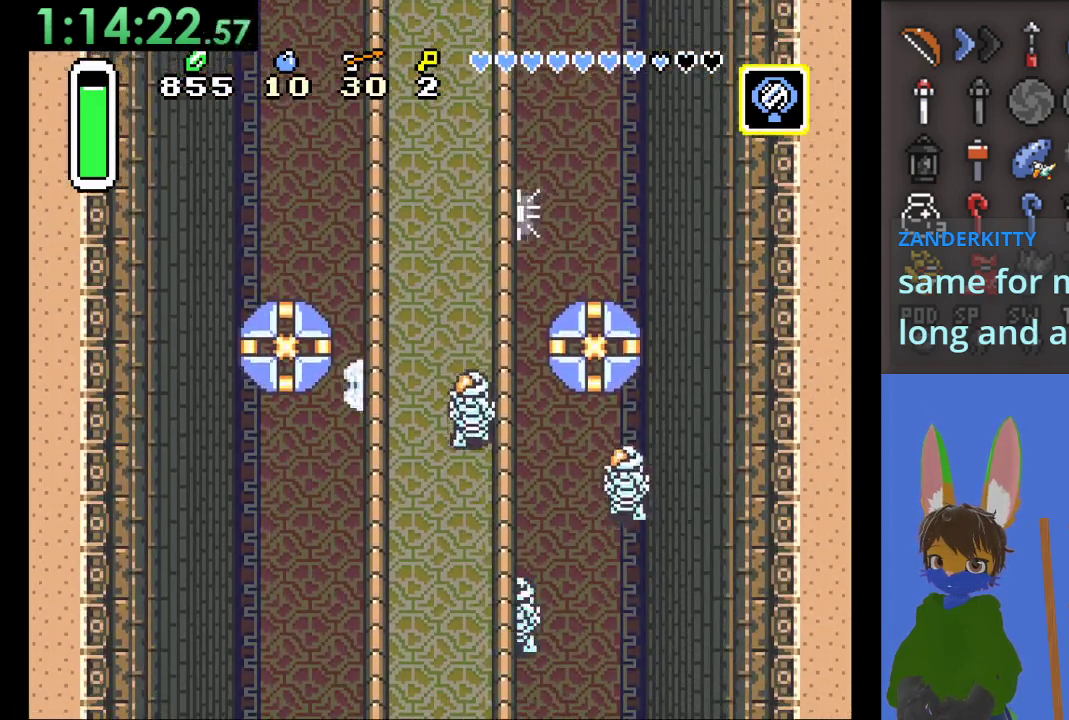
Gameplay with a controller (PlayStation layout); each line is a JSON object with the inputs held at the frame after it. "events" lists button and stick changes between this image and that frame as [ms after this image, input, new state], when the widget could be followed in between.
{"buttons": [], "left_stick": "down-left", "right_stick": "center", "events": []}
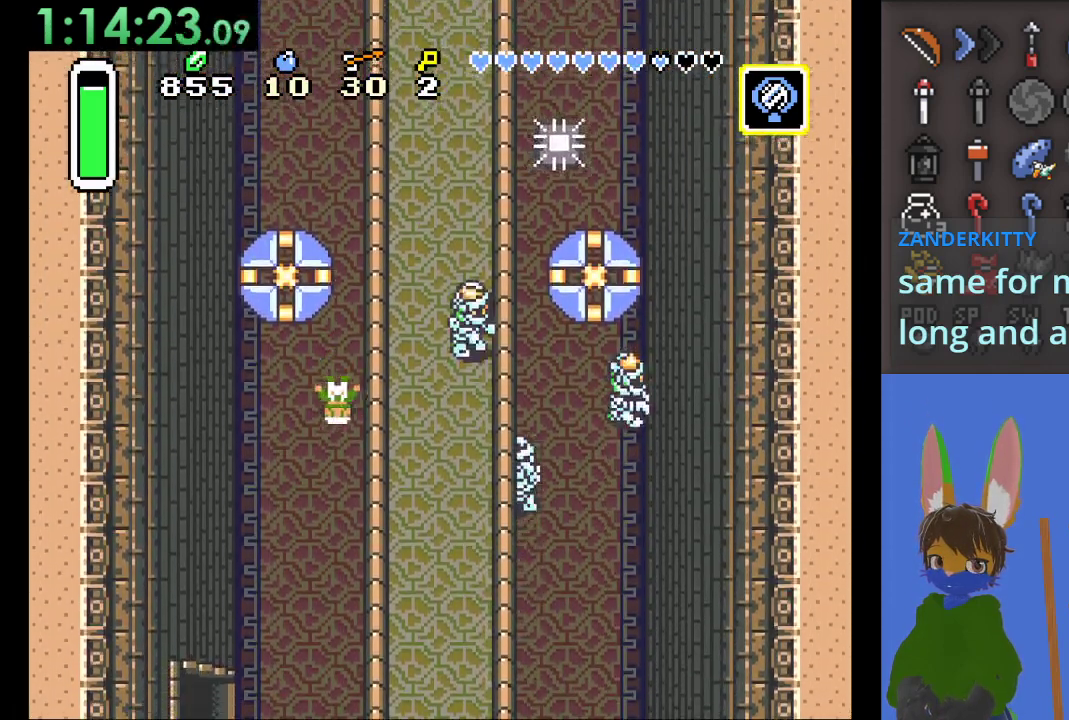
{"buttons": [], "left_stick": "down", "right_stick": "center", "events": [[367, "left_stick", "down"]]}
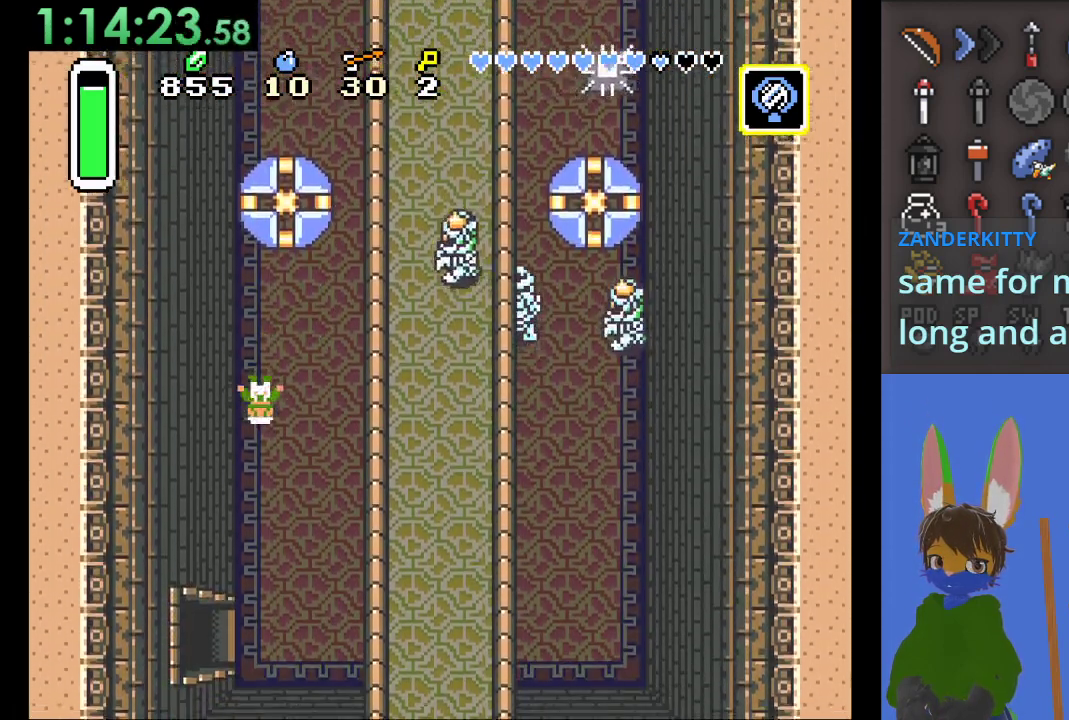
{"buttons": [], "left_stick": "down", "right_stick": "center", "events": []}
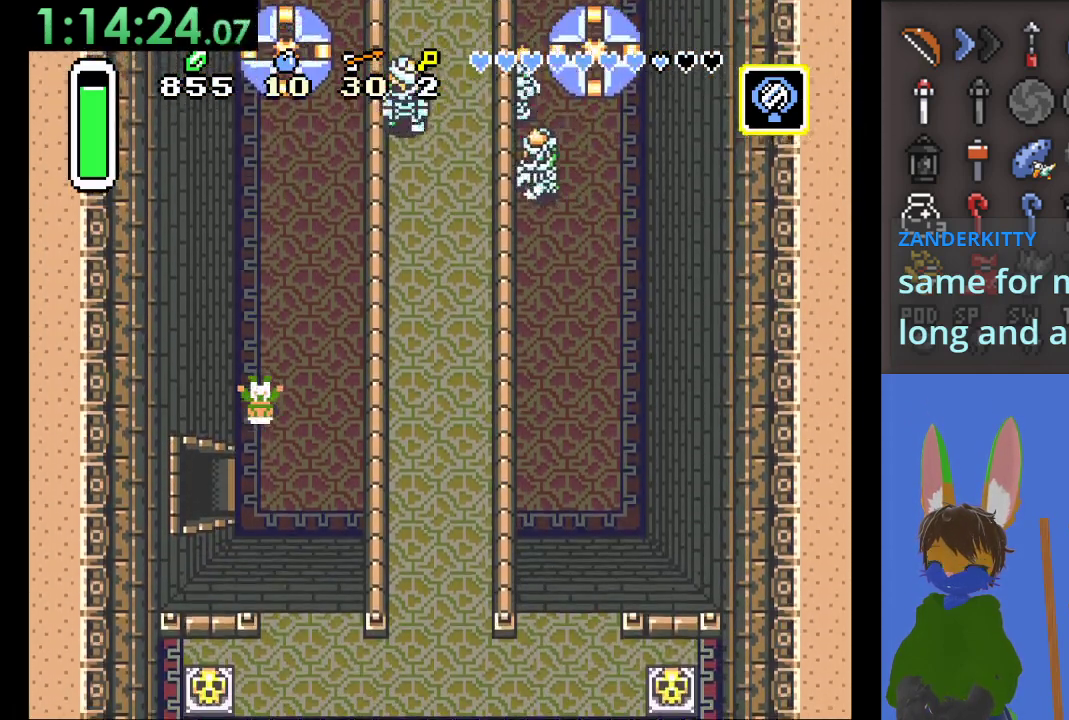
{"buttons": [], "left_stick": "left", "right_stick": "center", "events": [[333, "left_stick", "left"]]}
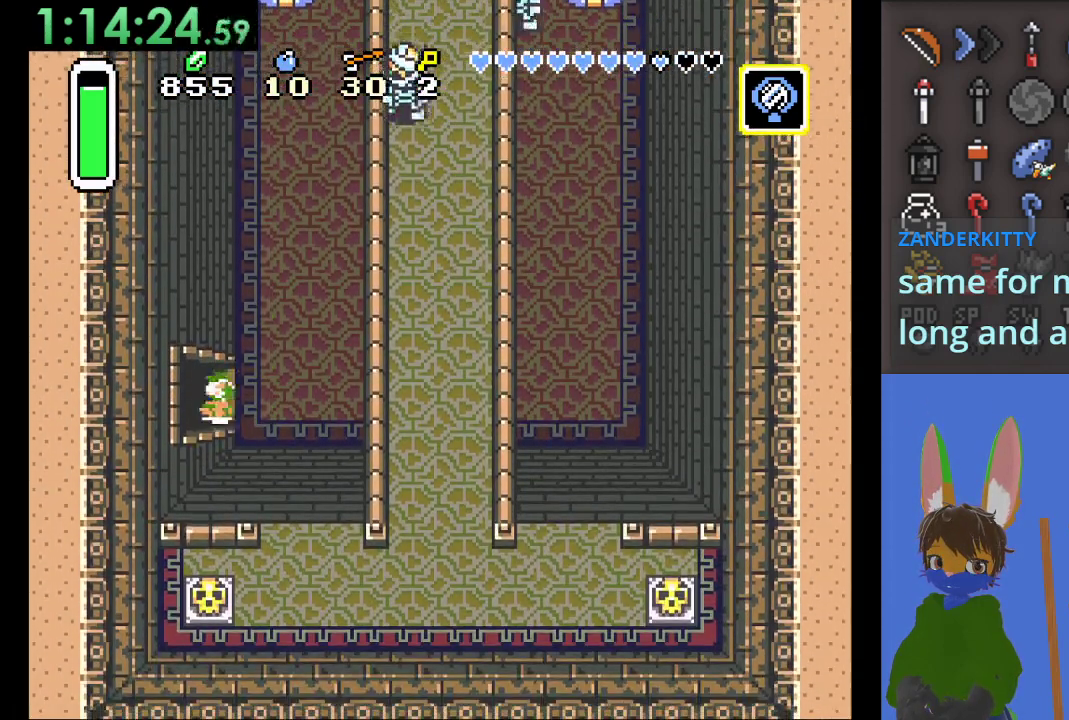
{"buttons": [], "left_stick": "left", "right_stick": "center", "events": []}
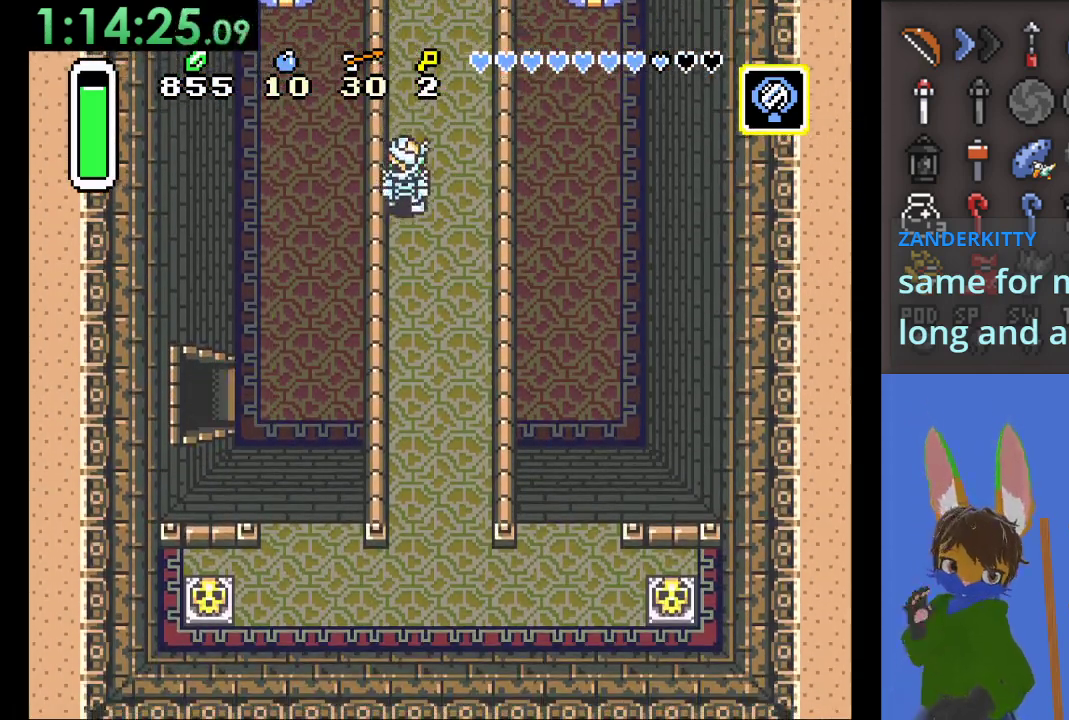
{"buttons": [], "left_stick": "left", "right_stick": "center", "events": []}
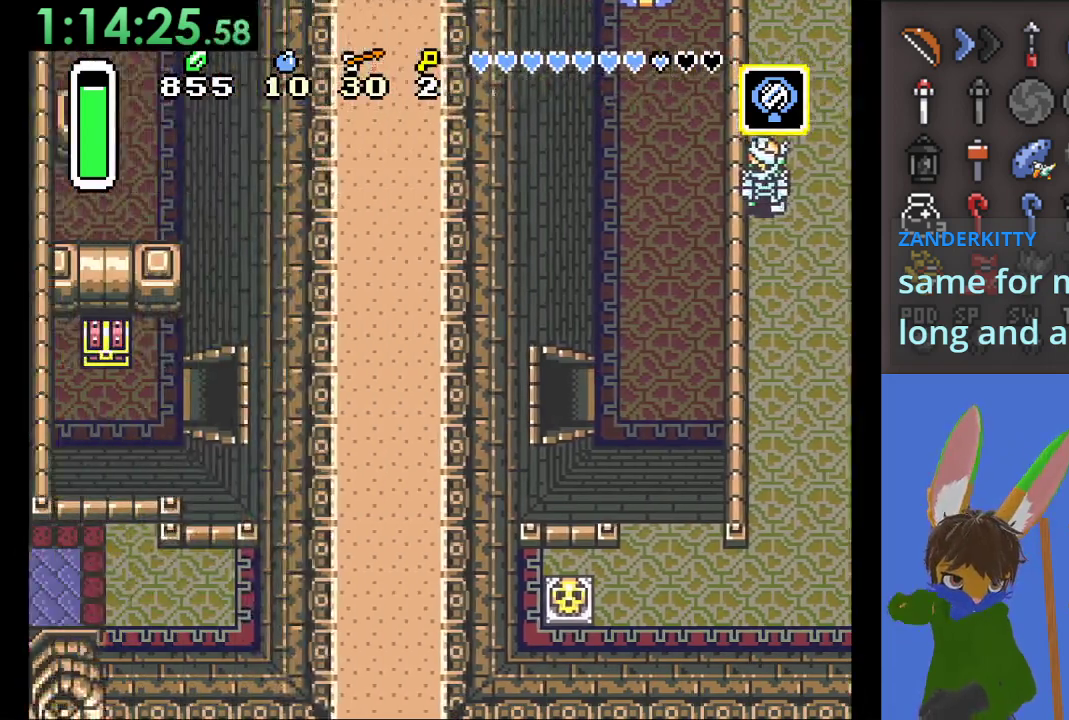
{"buttons": [], "left_stick": "left", "right_stick": "center", "events": []}
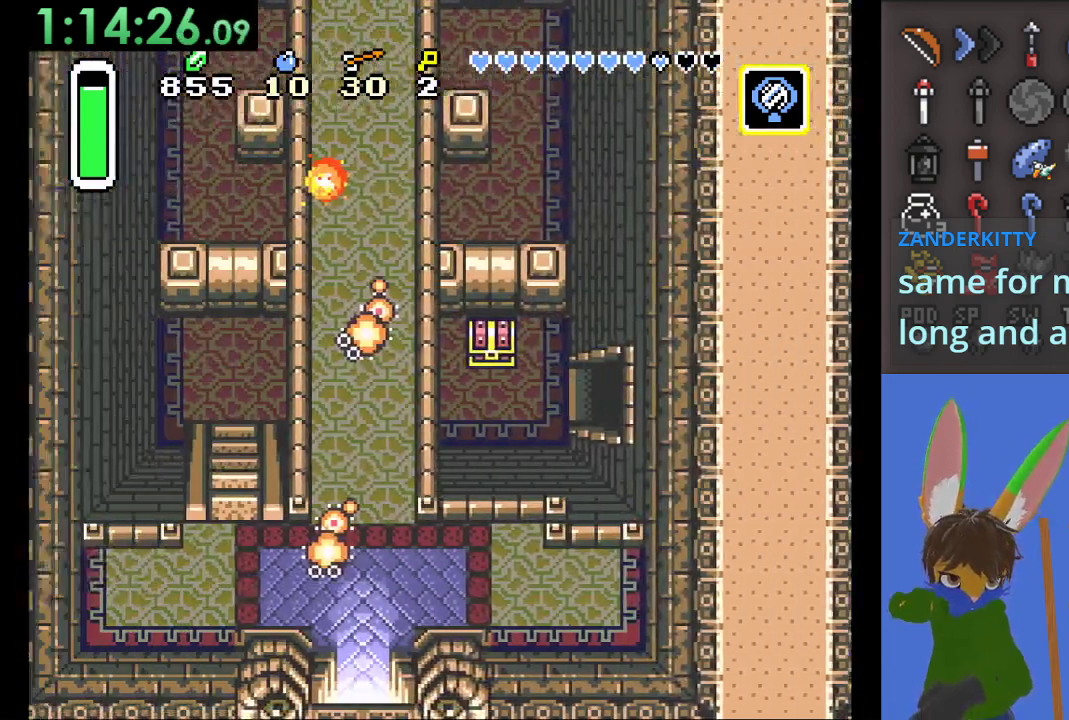
{"buttons": [], "left_stick": "left", "right_stick": "center", "events": []}
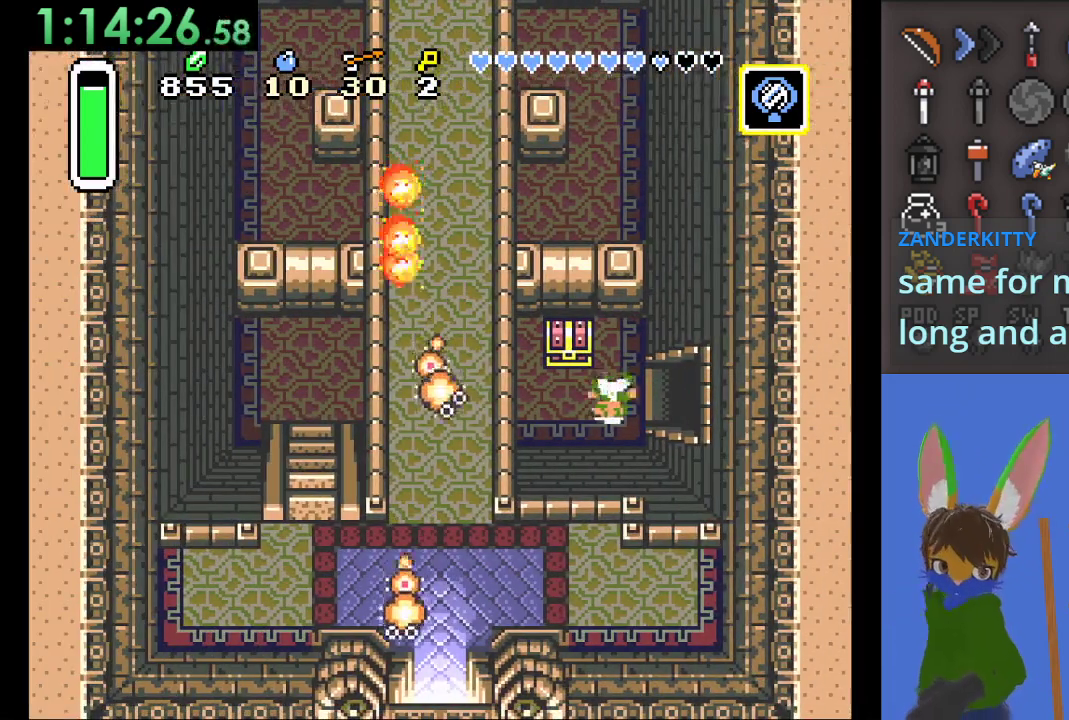
{"buttons": [], "left_stick": "up", "right_stick": "center", "events": [[233, "left_stick", "up"]]}
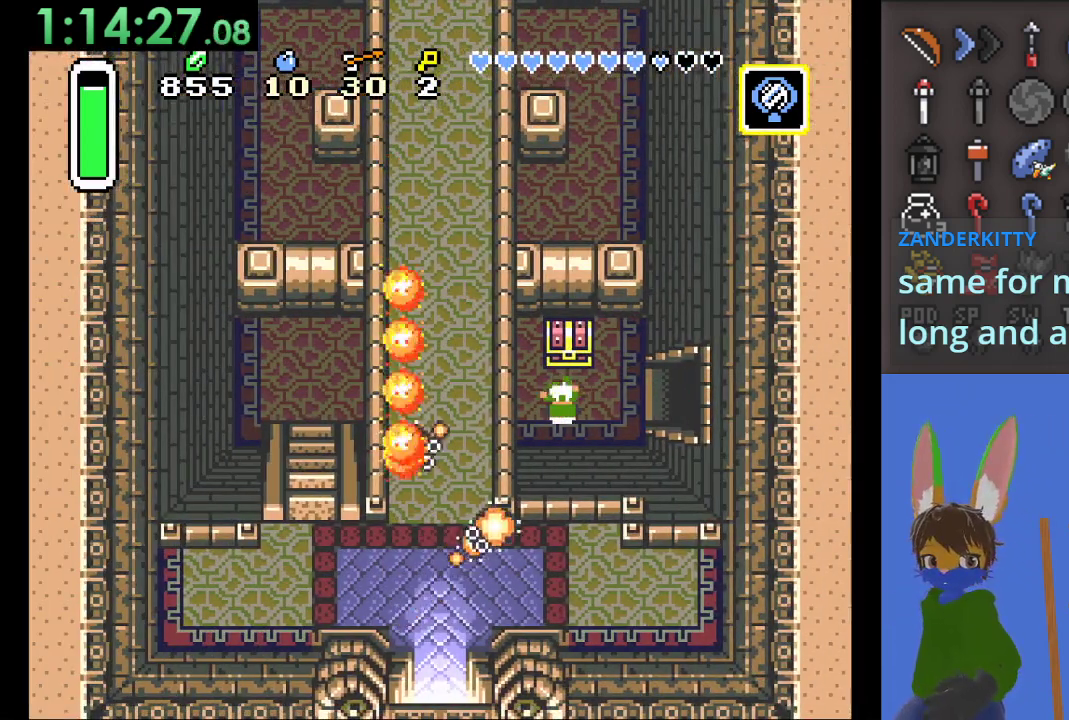
{"buttons": [], "left_stick": "up", "right_stick": "center", "events": [[67, "CIRCLE", "down"], [100, "left_stick", "center"], [200, "CIRCLE", "up"], [333, "CIRCLE", "down"], [467, "CIRCLE", "up"], [467, "left_stick", "up"]]}
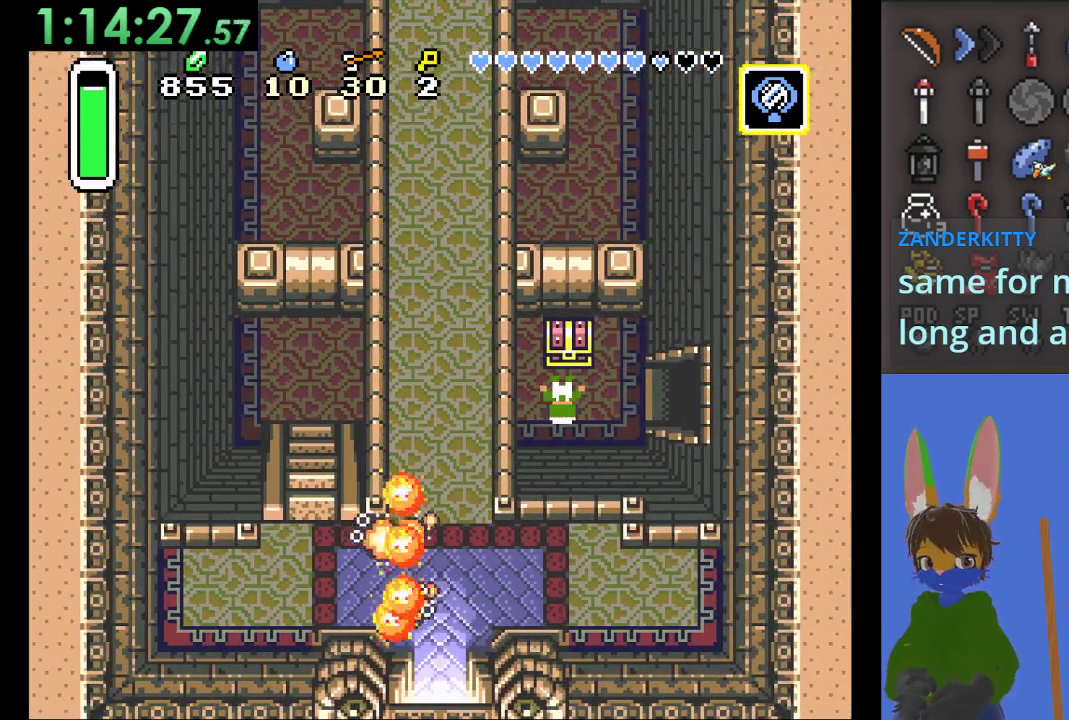
{"buttons": ["CIRCLE"], "left_stick": "up", "right_stick": "center", "events": [[133, "CIRCLE", "down"], [267, "CIRCLE", "up"], [333, "CIRCLE", "down"], [433, "CIRCLE", "up"], [500, "CIRCLE", "down"]]}
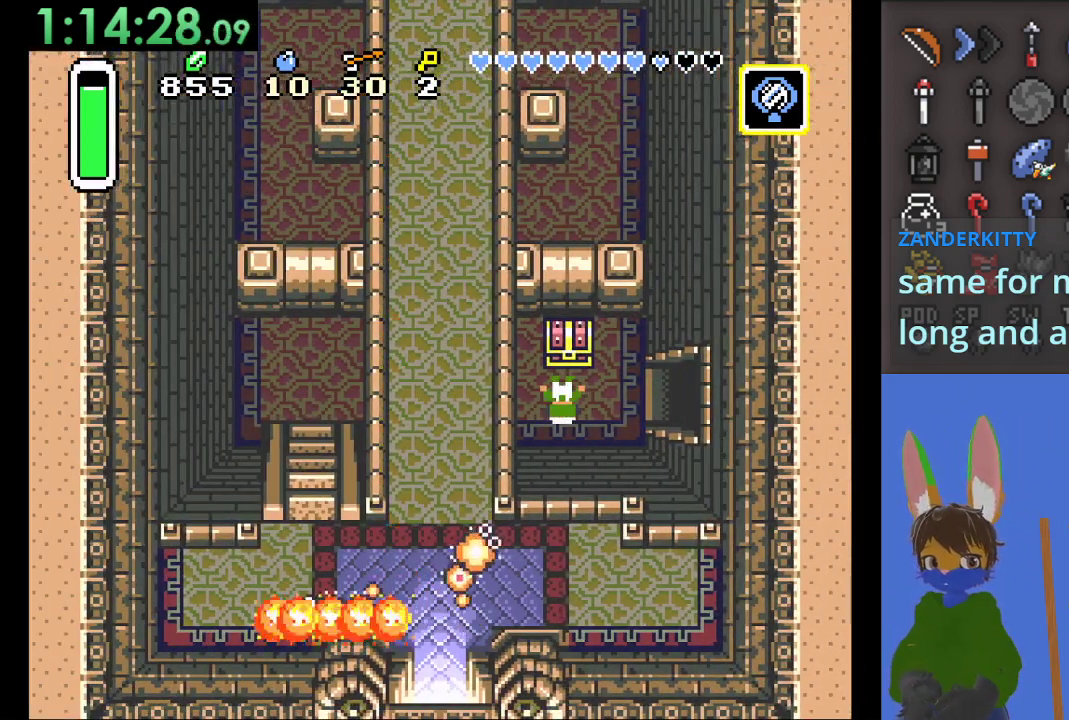
{"buttons": ["CIRCLE"], "left_stick": "up", "right_stick": "center", "events": [[133, "CIRCLE", "up"], [200, "CIRCLE", "down"]]}
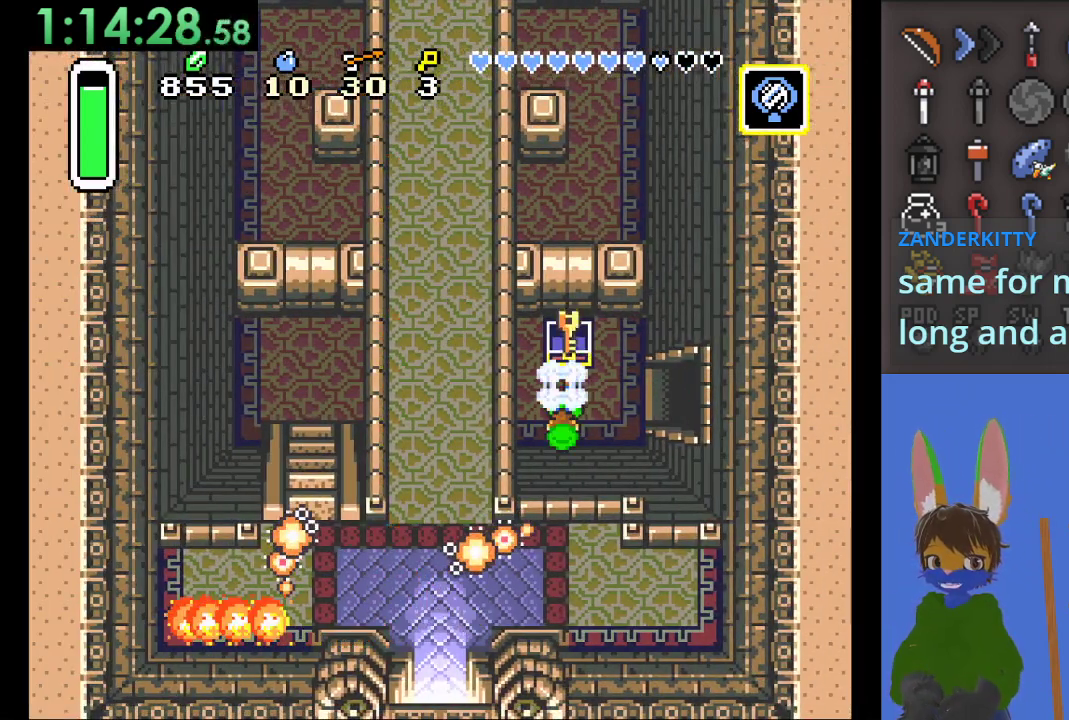
{"buttons": [], "left_stick": "up", "right_stick": "center", "events": [[167, "CIRCLE", "up"], [267, "CIRCLE", "down"], [367, "CIRCLE", "up"]]}
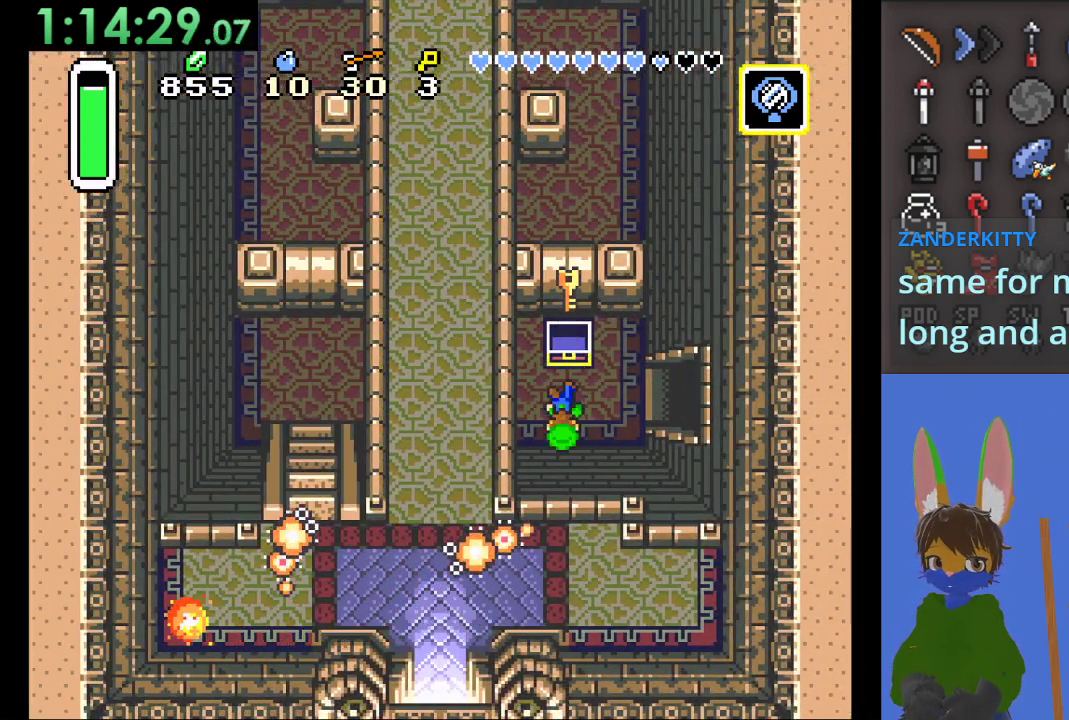
{"buttons": ["SQUARE"], "left_stick": "center", "right_stick": "center", "events": [[67, "left_stick", "center"], [467, "SQUARE", "down"]]}
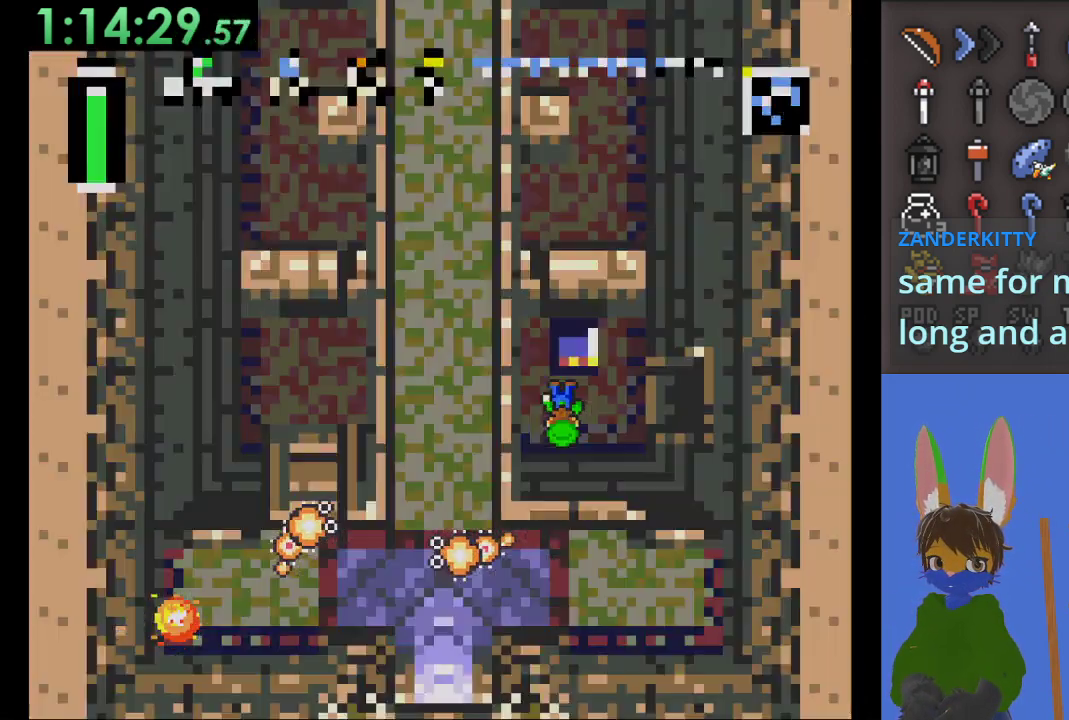
{"buttons": [], "left_stick": "center", "right_stick": "center", "events": [[67, "SQUARE", "up"], [167, "SQUARE", "down"], [233, "SQUARE", "up"]]}
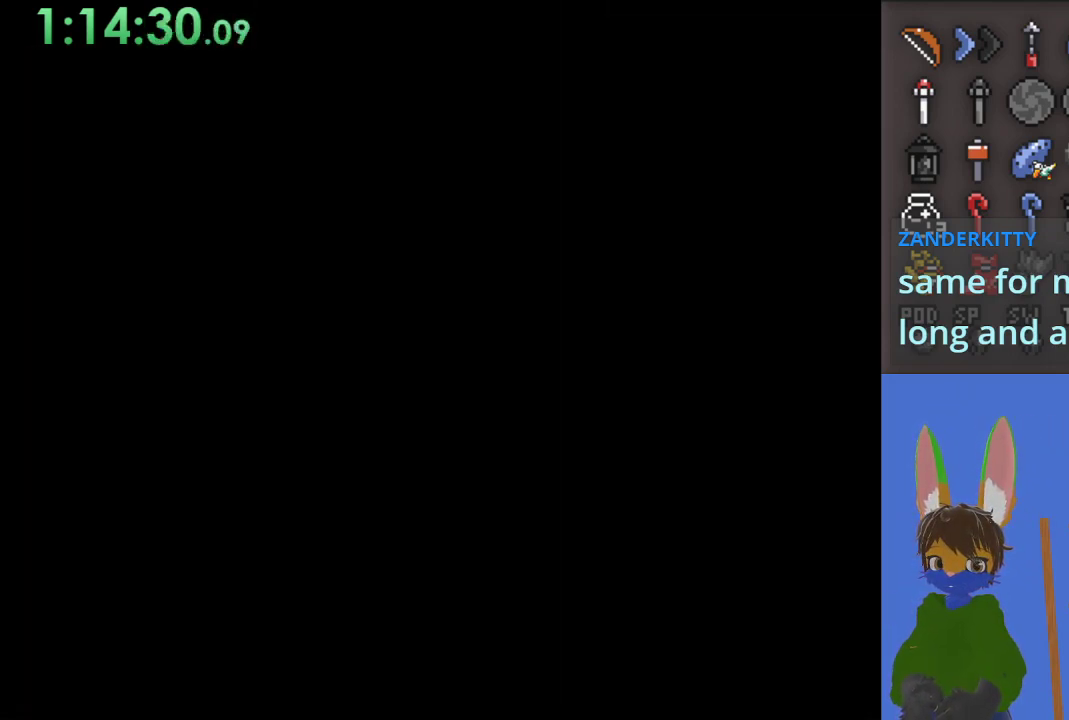
{"buttons": [], "left_stick": "up", "right_stick": "center", "events": [[100, "left_stick", "up"]]}
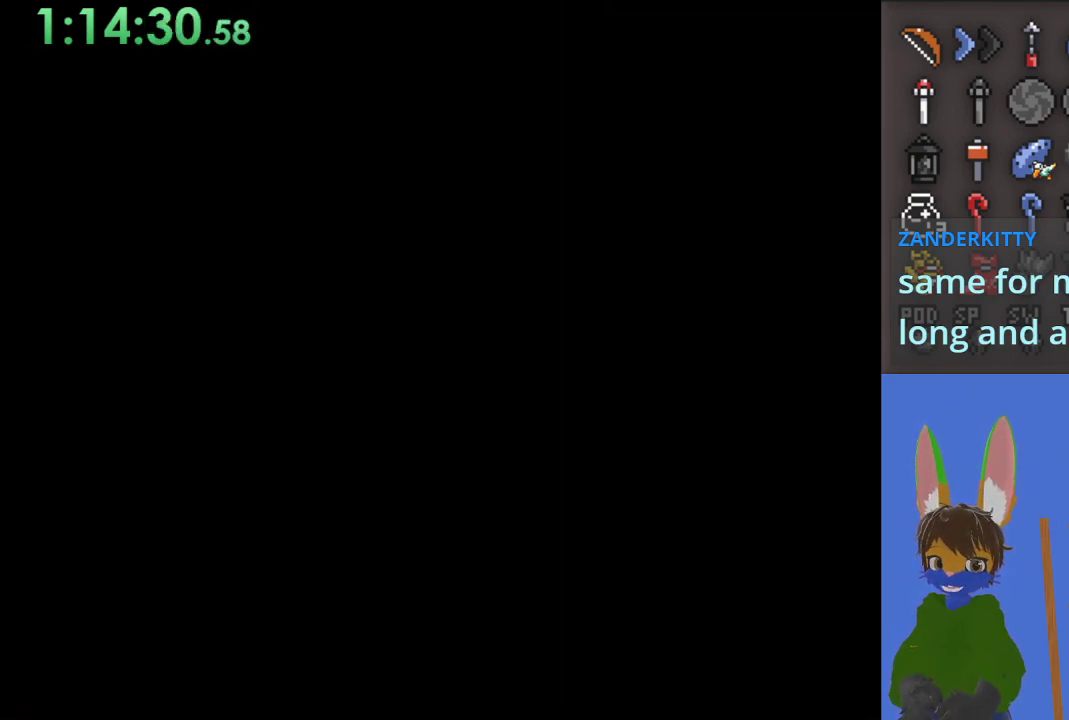
{"buttons": [], "left_stick": "center", "right_stick": "center", "events": [[400, "left_stick", "center"]]}
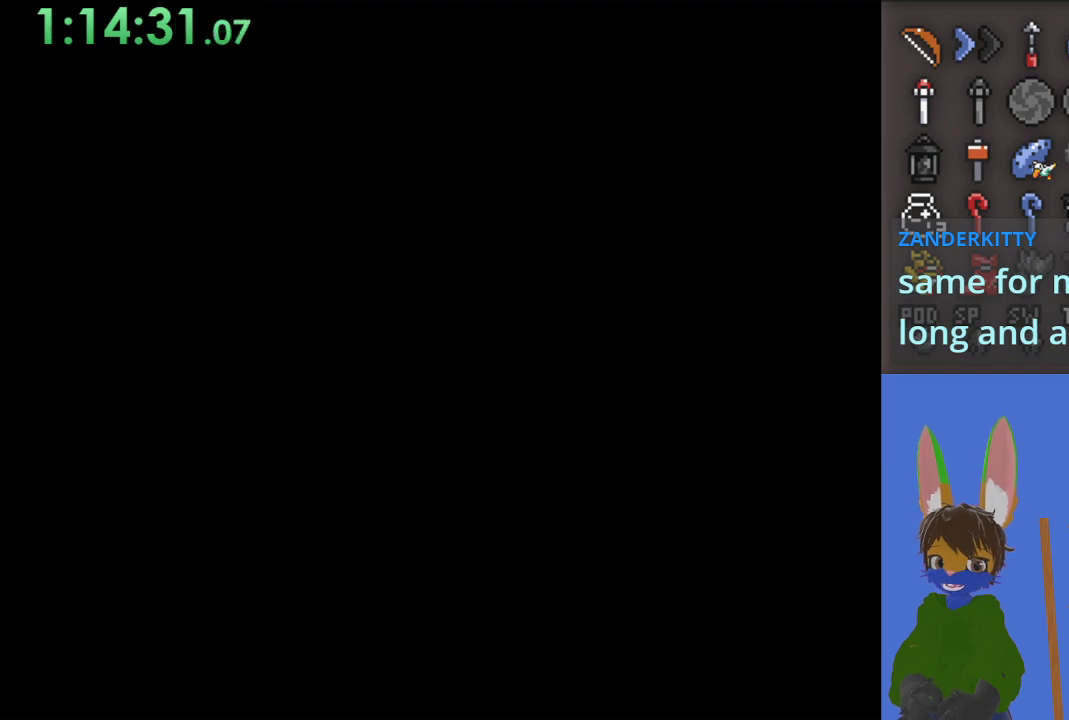
{"buttons": [], "left_stick": "up", "right_stick": "center", "events": [[267, "left_stick", "up"]]}
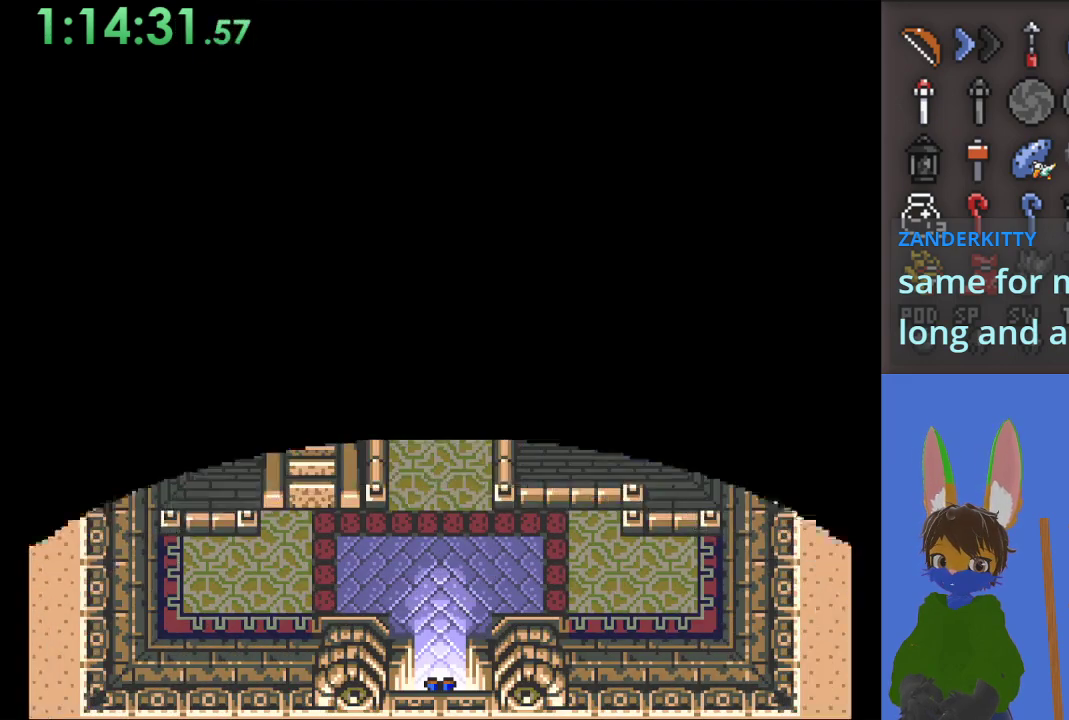
{"buttons": ["CIRCLE"], "left_stick": "up", "right_stick": "center", "events": [[467, "CIRCLE", "down"]]}
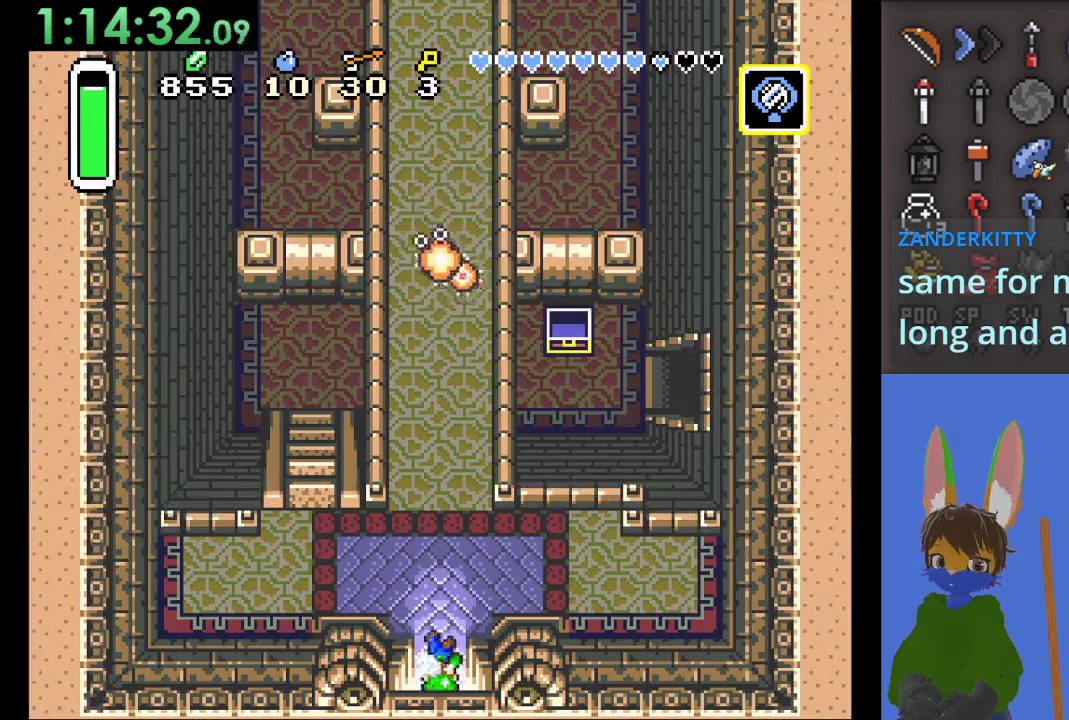
{"buttons": ["CIRCLE"], "left_stick": "up", "right_stick": "center", "events": []}
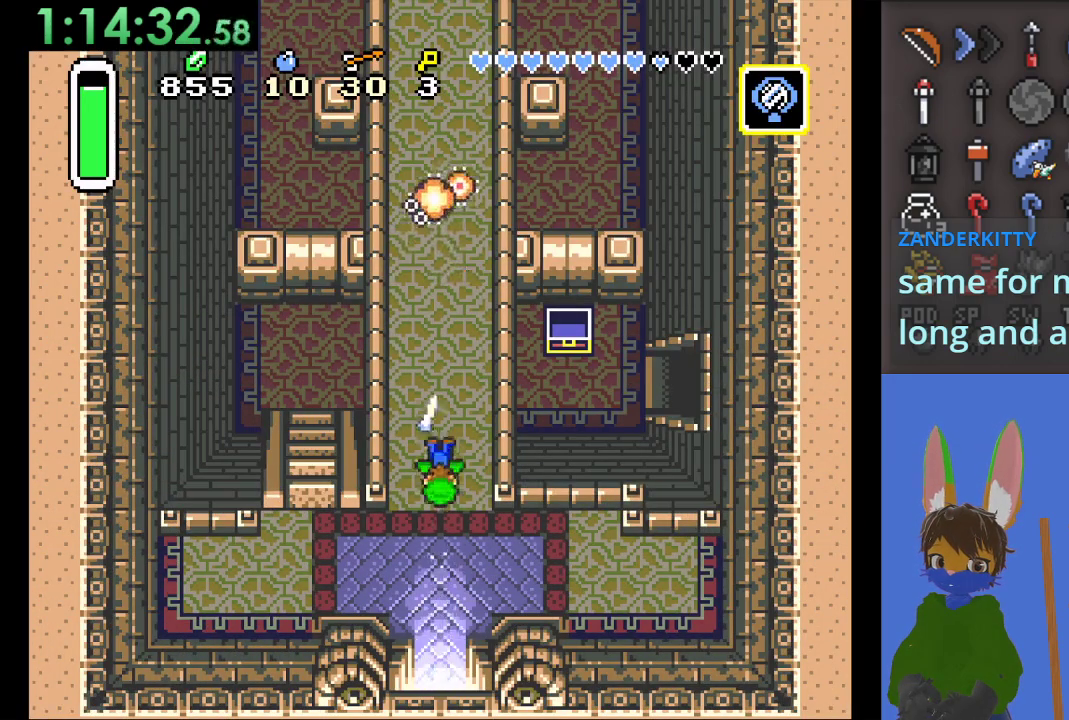
{"buttons": ["CIRCLE"], "left_stick": "up", "right_stick": "center", "events": []}
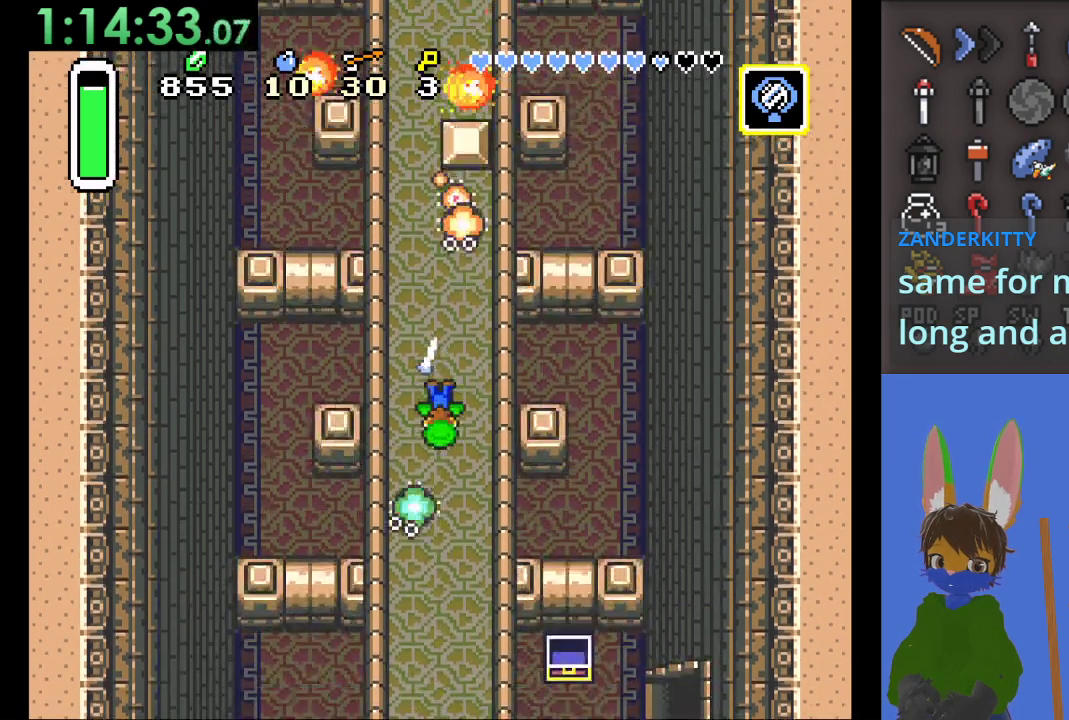
{"buttons": [], "left_stick": "up", "right_stick": "center", "events": [[333, "CIRCLE", "up"], [333, "left_stick", "left"], [467, "left_stick", "up"]]}
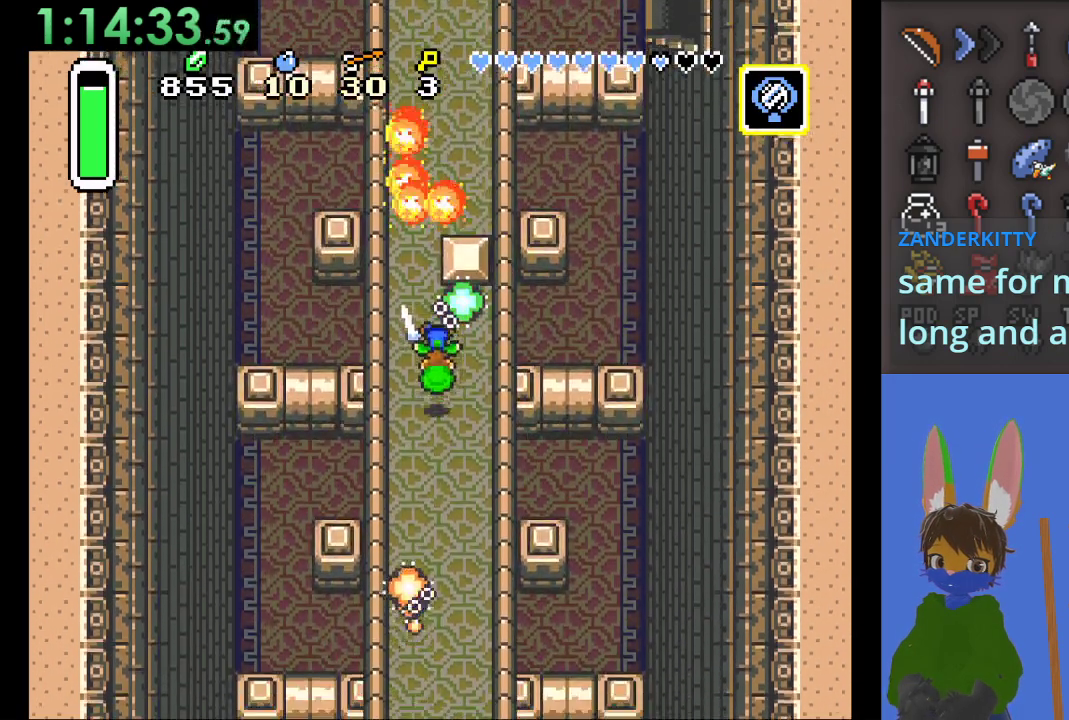
{"buttons": ["CIRCLE"], "left_stick": "up", "right_stick": "center", "events": [[200, "left_stick", "up-left"], [367, "left_stick", "up"], [433, "CIRCLE", "down"]]}
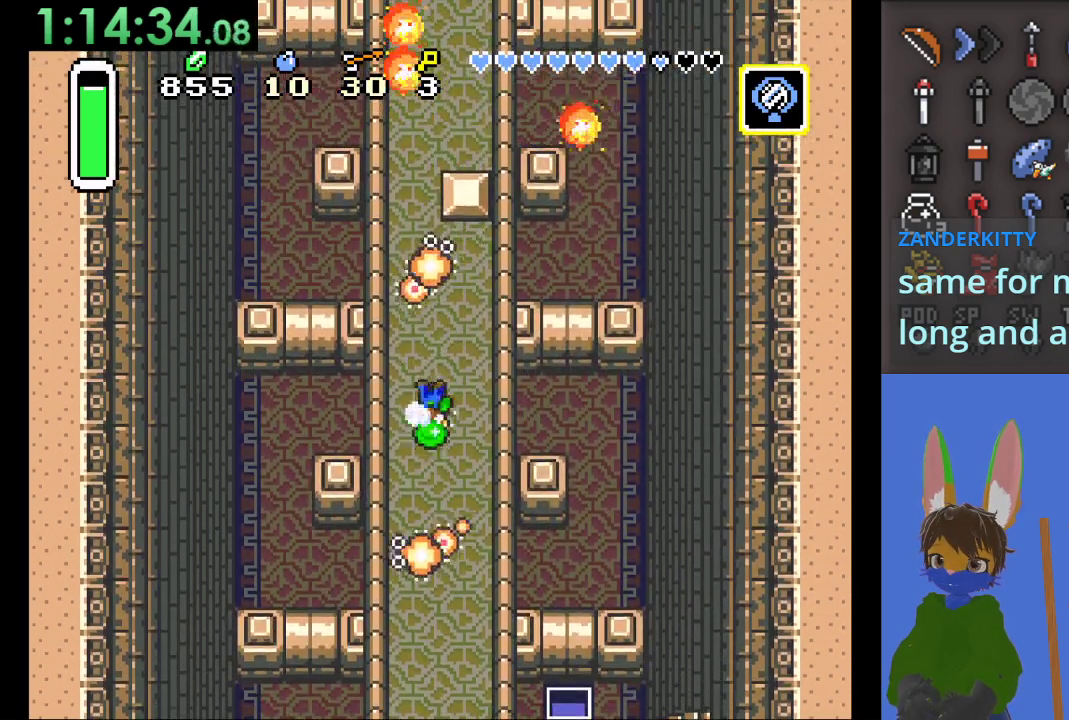
{"buttons": ["CIRCLE"], "left_stick": "up-left", "right_stick": "center", "events": [[500, "left_stick", "up-left"]]}
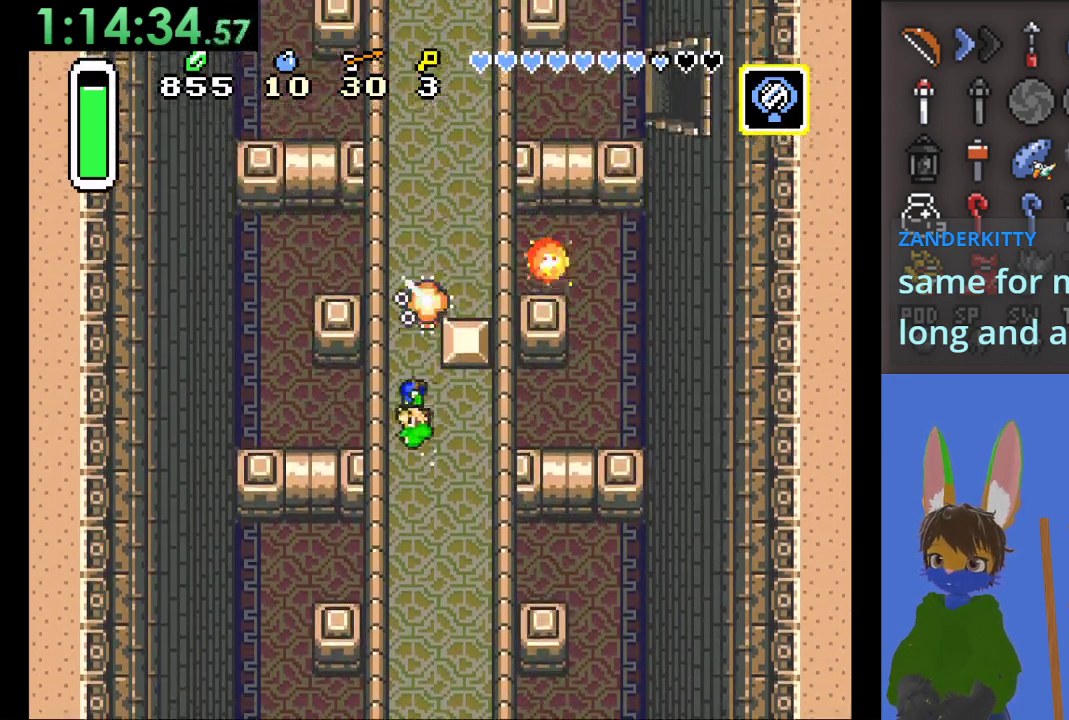
{"buttons": [], "left_stick": "up", "right_stick": "center", "events": [[33, "CIRCLE", "up"], [33, "left_stick", "left"], [167, "left_stick", "up"]]}
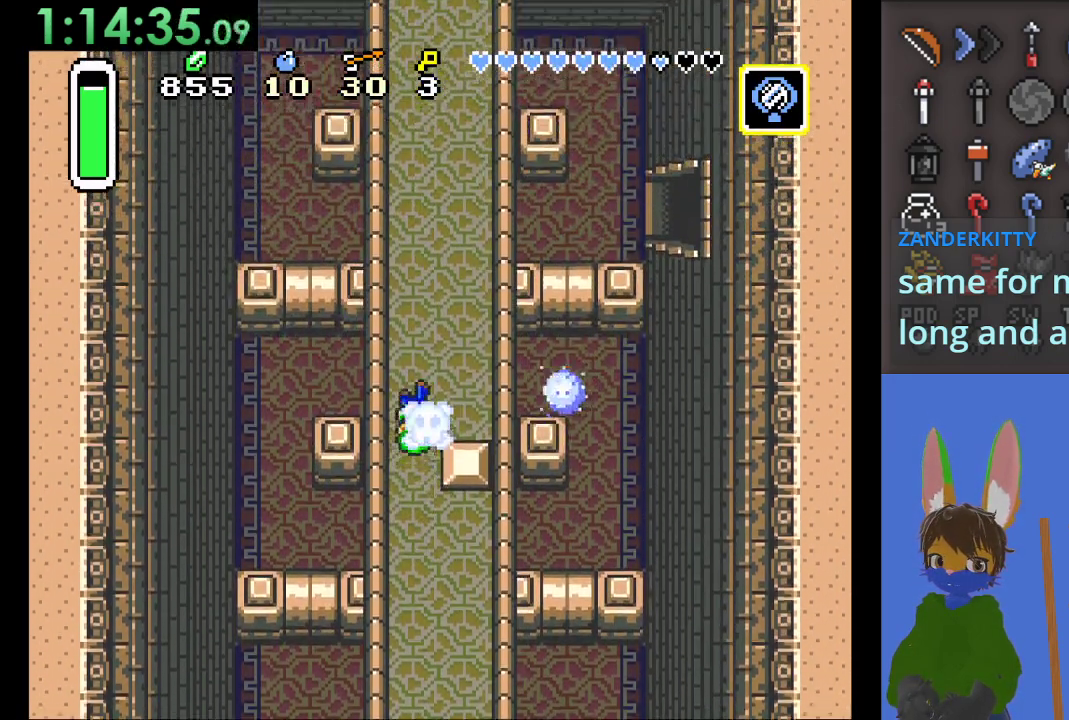
{"buttons": [], "left_stick": "up", "right_stick": "center", "events": []}
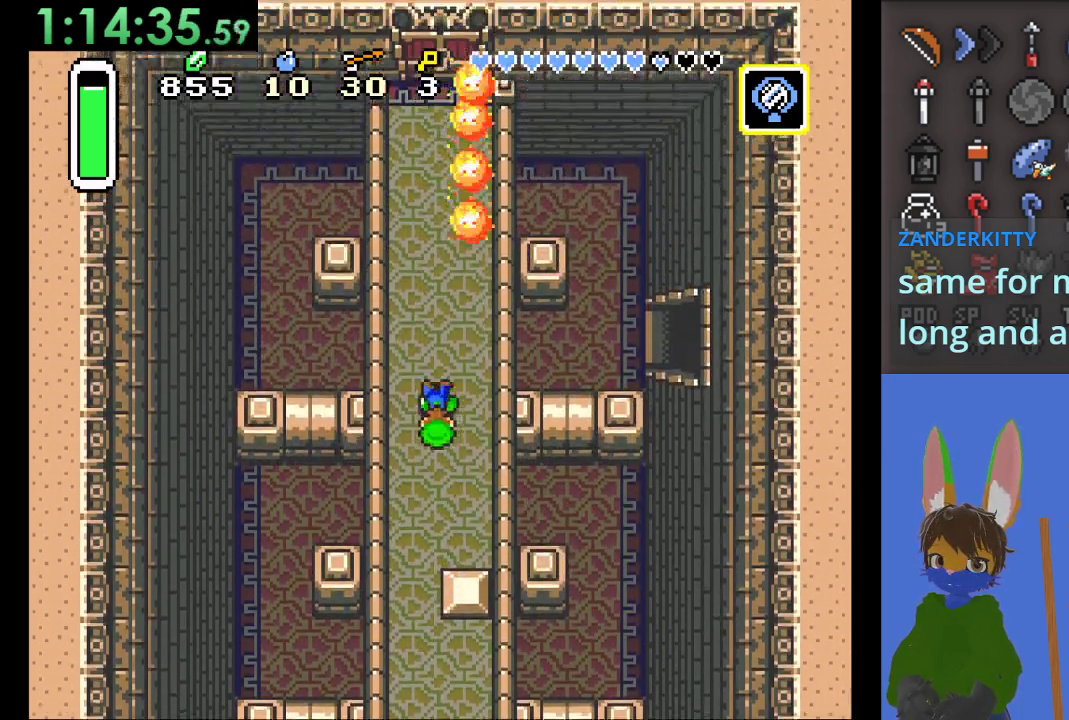
{"buttons": [], "left_stick": "up", "right_stick": "center", "events": [[133, "left_stick", "up-left"], [333, "left_stick", "up"]]}
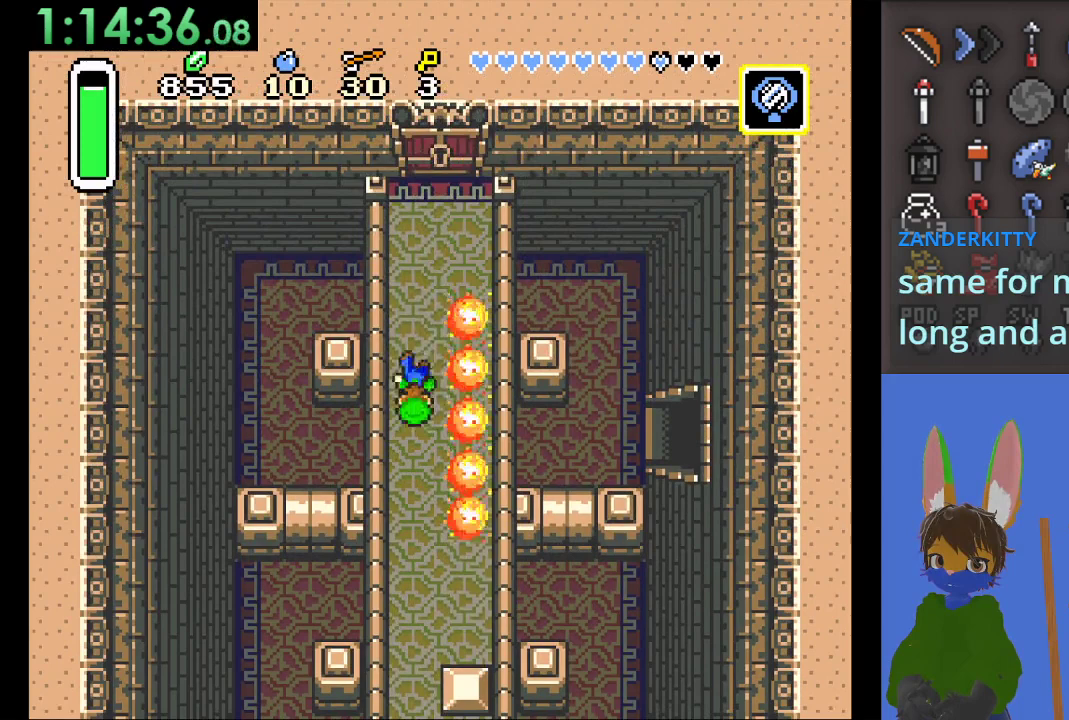
{"buttons": [], "left_stick": "up", "right_stick": "center", "events": []}
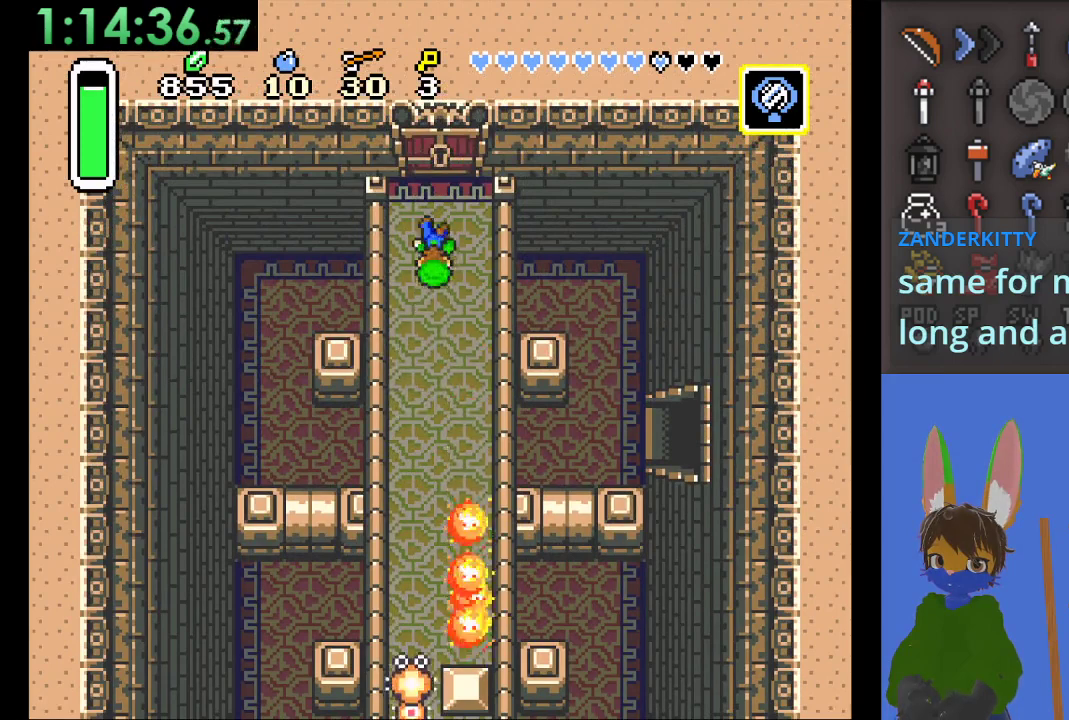
{"buttons": ["START"], "left_stick": "up", "right_stick": "center", "events": [[500, "START", "down"]]}